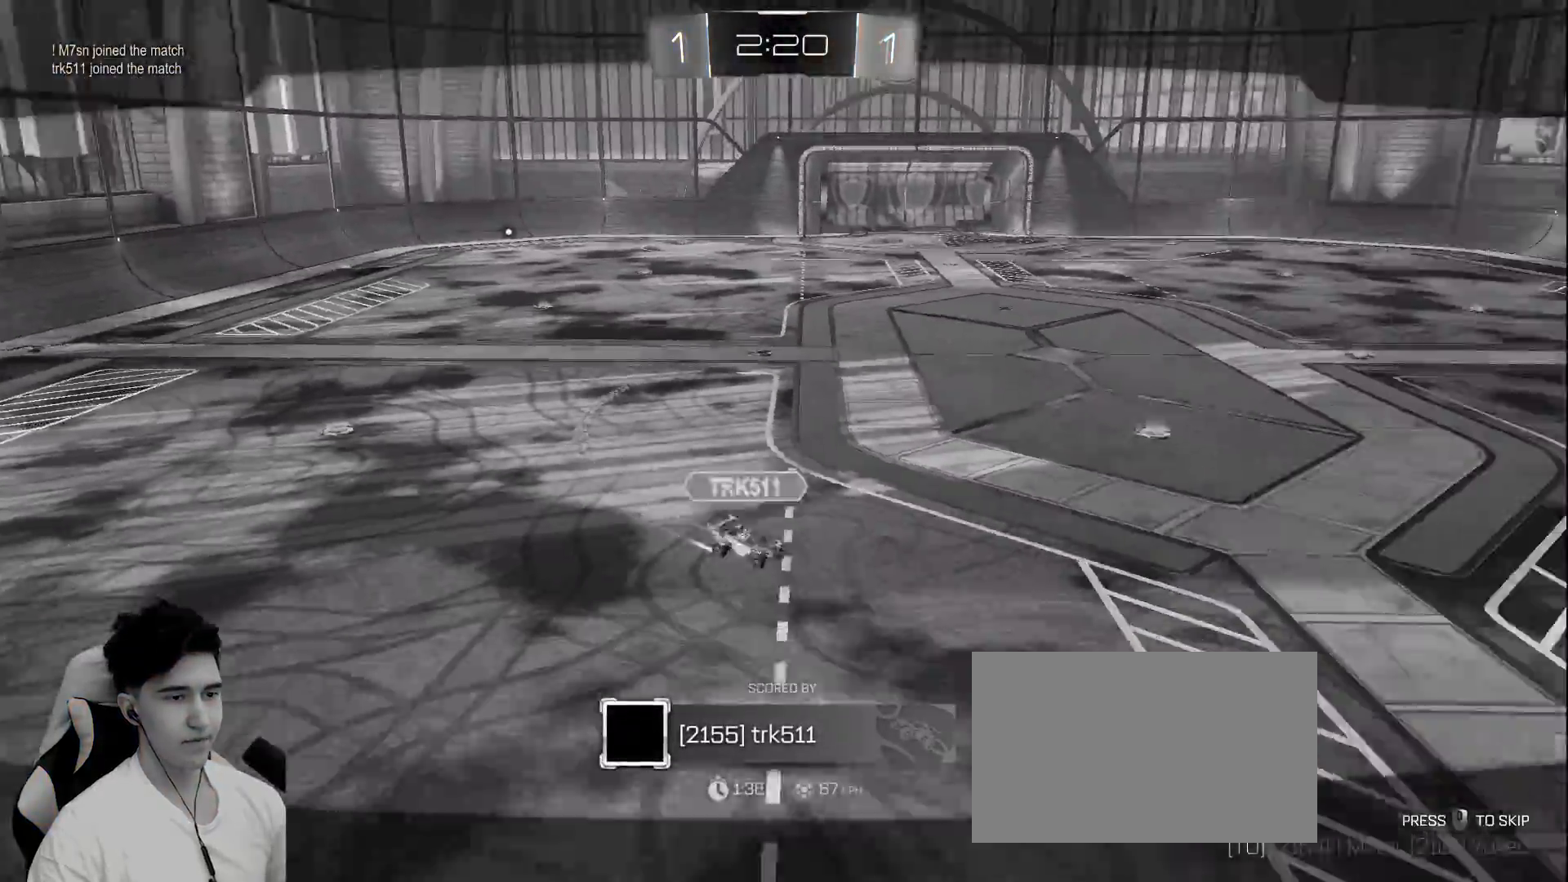
Gameplay with keyboard and mouse; each line is a JSON object with the keys and mouse buttons held at the frame after it. "events" lists presses ("down") and releases ("up") of "a", "d", "e", "q", "s", "shift", "space", "w", "mouse_left", "mouse_wheel" and "mouse_right" between this image and that frame as [ms after this image, input, new state], when the widget could be followed in between. "mouse_left", "mouse_wheel", "mouse_right" = the "left", "wheel", "right" buttons of the "mouse" list. No other keys are recorded. "wheel" means that the mouse wheel is clicked or scrolled. Mouse movement is not recorded.
{"keys": ["e"], "mouse": [], "events": [[100, "mouse_left", "down"], [133, "mouse_left", "up"], [167, "mouse_right", "down"], [283, "mouse_right", "up"]]}
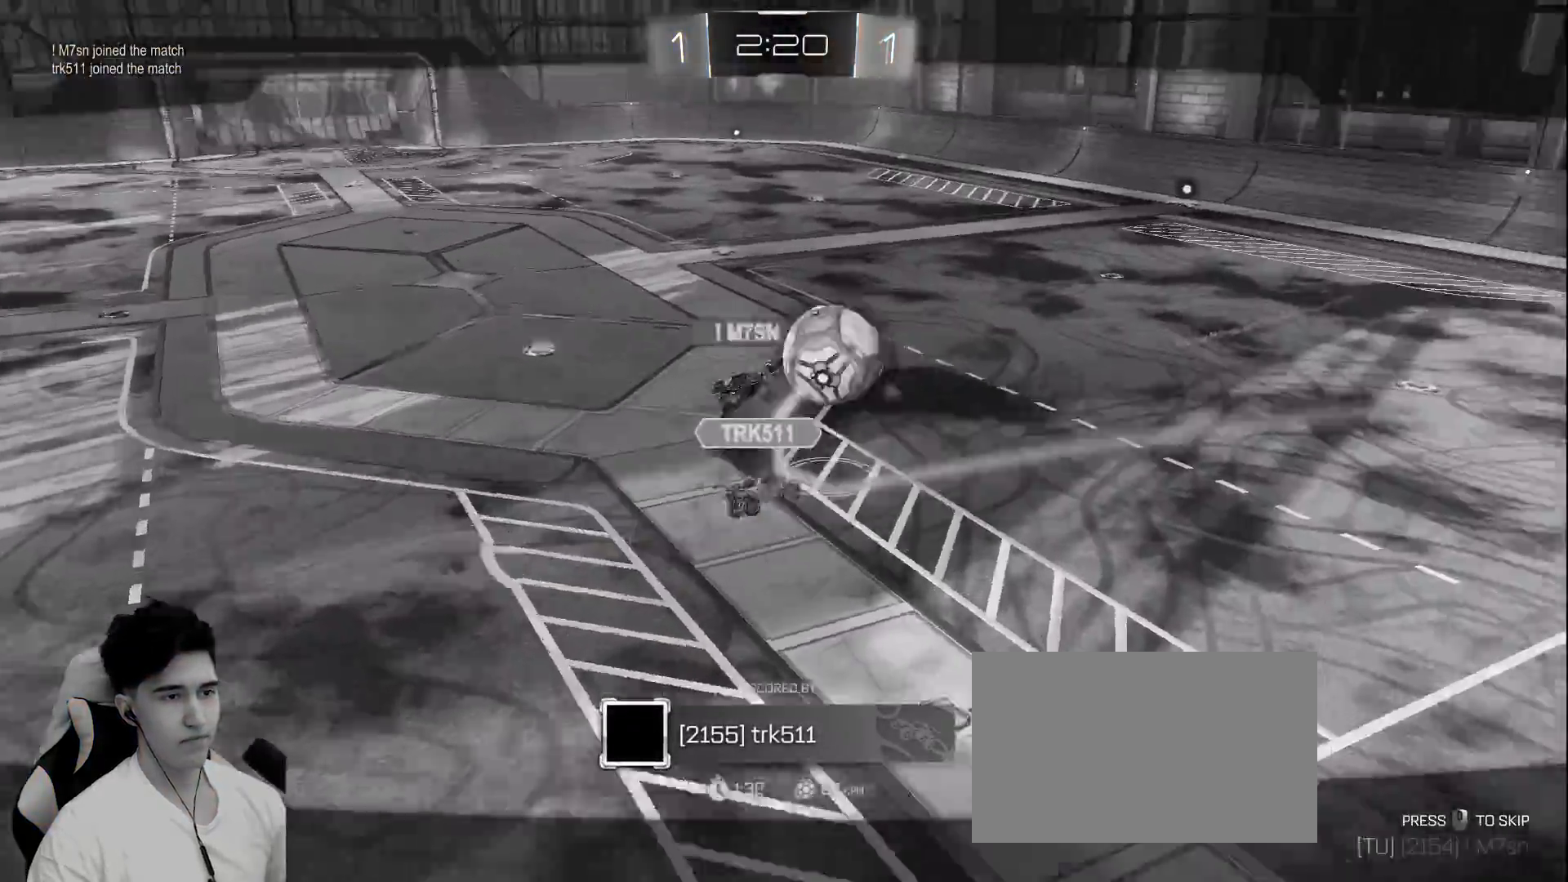
{"keys": [], "mouse": []}
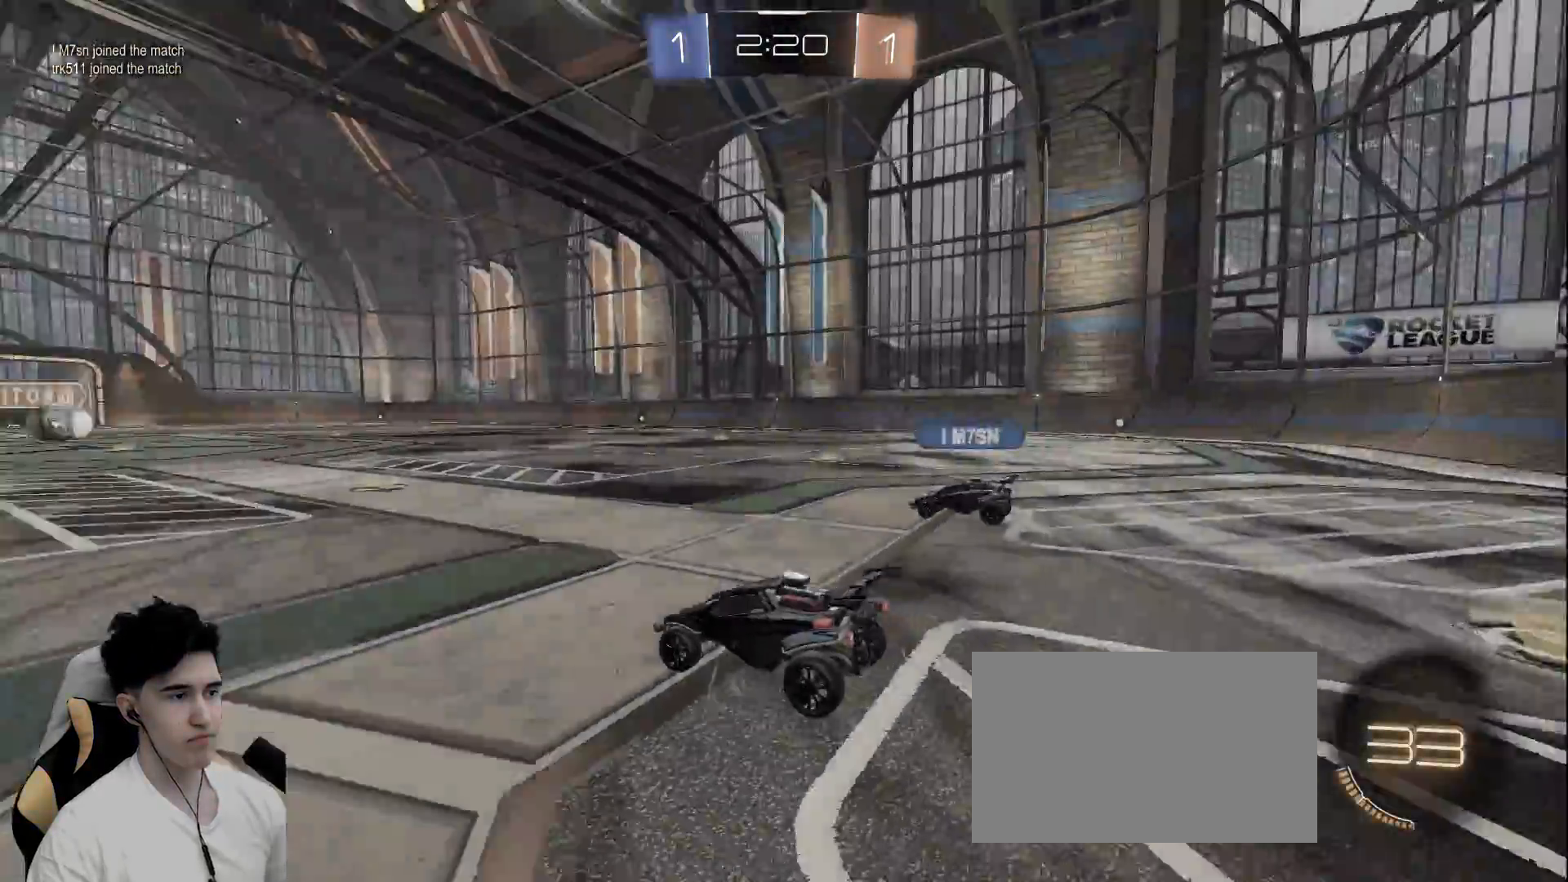
{"keys": ["e"], "mouse": [], "events": [[200, "e", "down"], [233, "mouse_wheel", "down"], [250, "mouse_right", "down"], [283, "e", "up"], [333, "e", "down"], [383, "mouse_wheel", "up"], [433, "mouse_right", "up"]]}
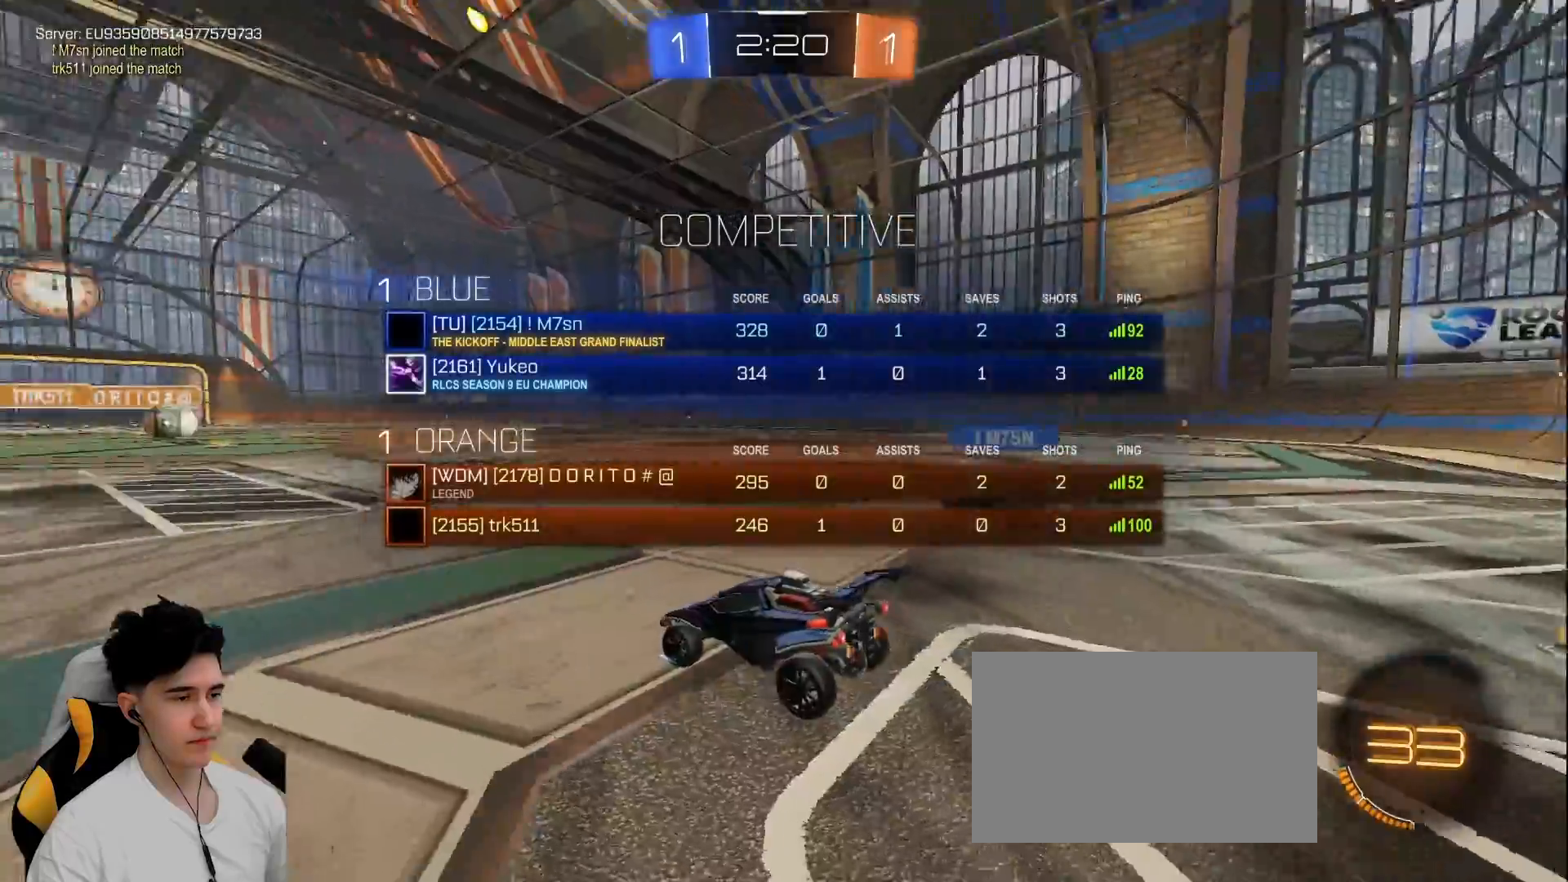
{"keys": ["e", "w"], "mouse": ["wheel", "right"], "events": [[67, "mouse_wheel", "down"], [117, "e", "up"], [117, "mouse_right", "down"], [167, "e", "down"], [167, "mouse_wheel", "up"], [200, "mouse_right", "up"], [300, "w", "down"], [400, "e", "up"], [450, "e", "down"], [500, "mouse_right", "down"], [500, "mouse_wheel", "down"]]}
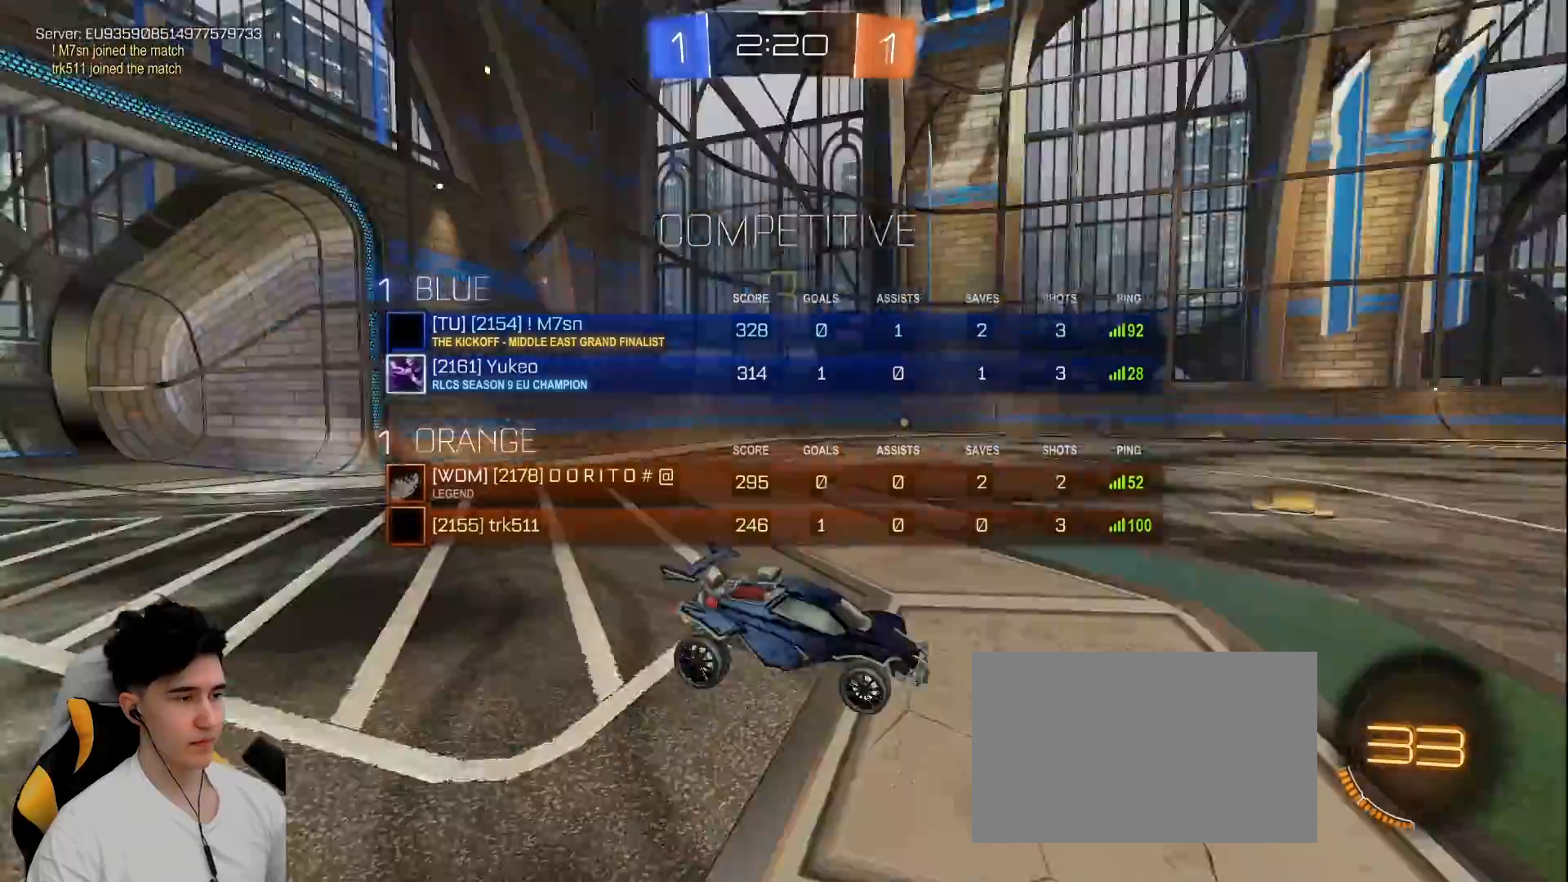
{"keys": ["w"], "mouse": [], "events": [[33, "e", "up"], [117, "mouse_right", "up"], [133, "e", "down"], [133, "mouse_wheel", "up"], [233, "e", "up"]]}
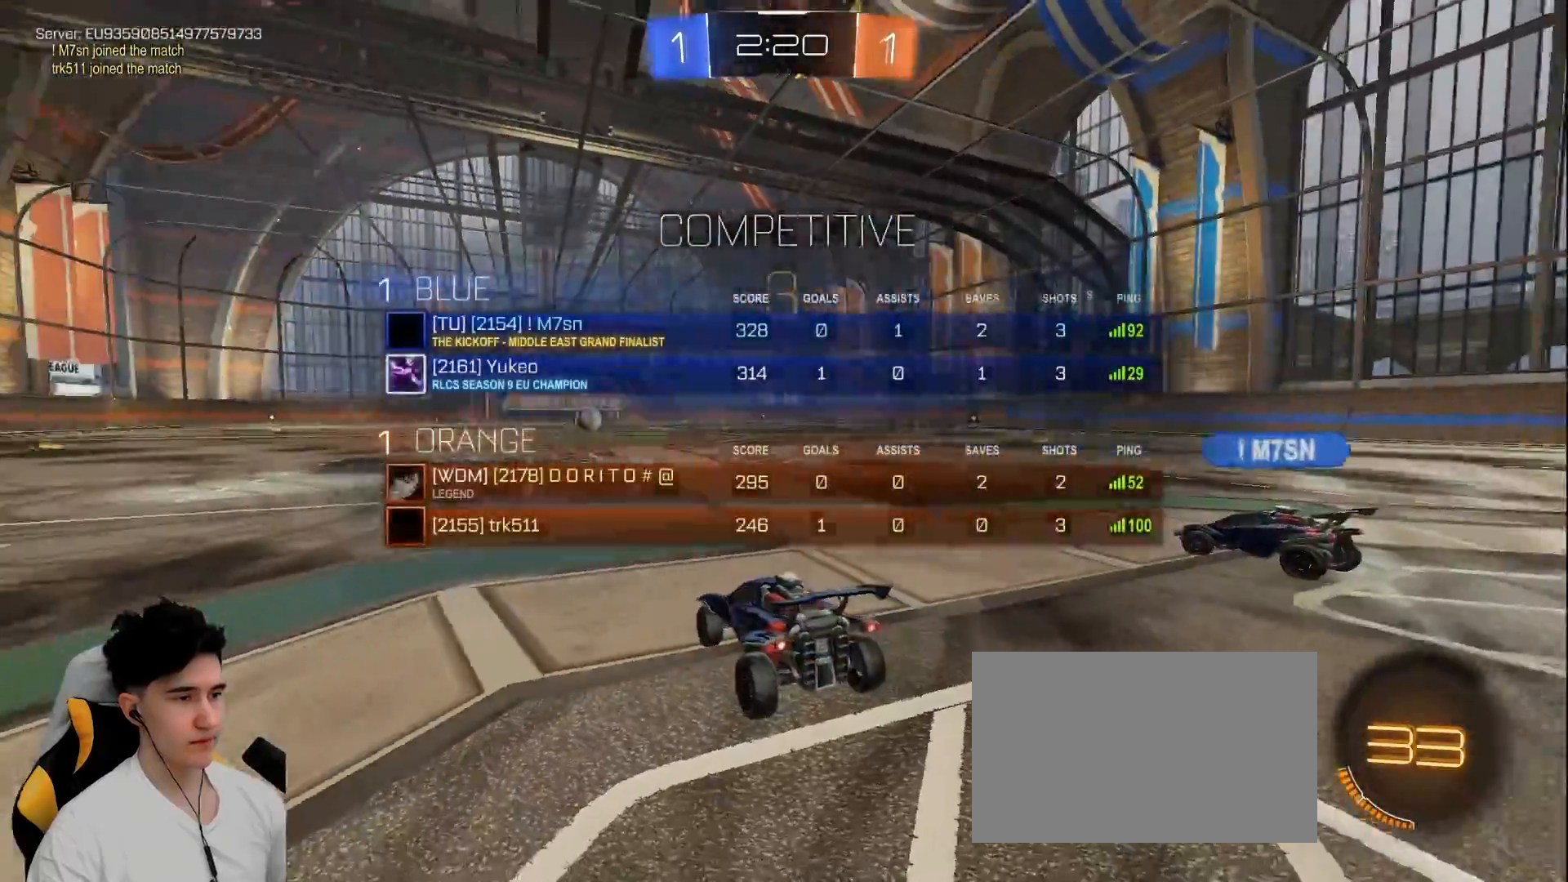
{"keys": ["w"], "mouse": [], "events": []}
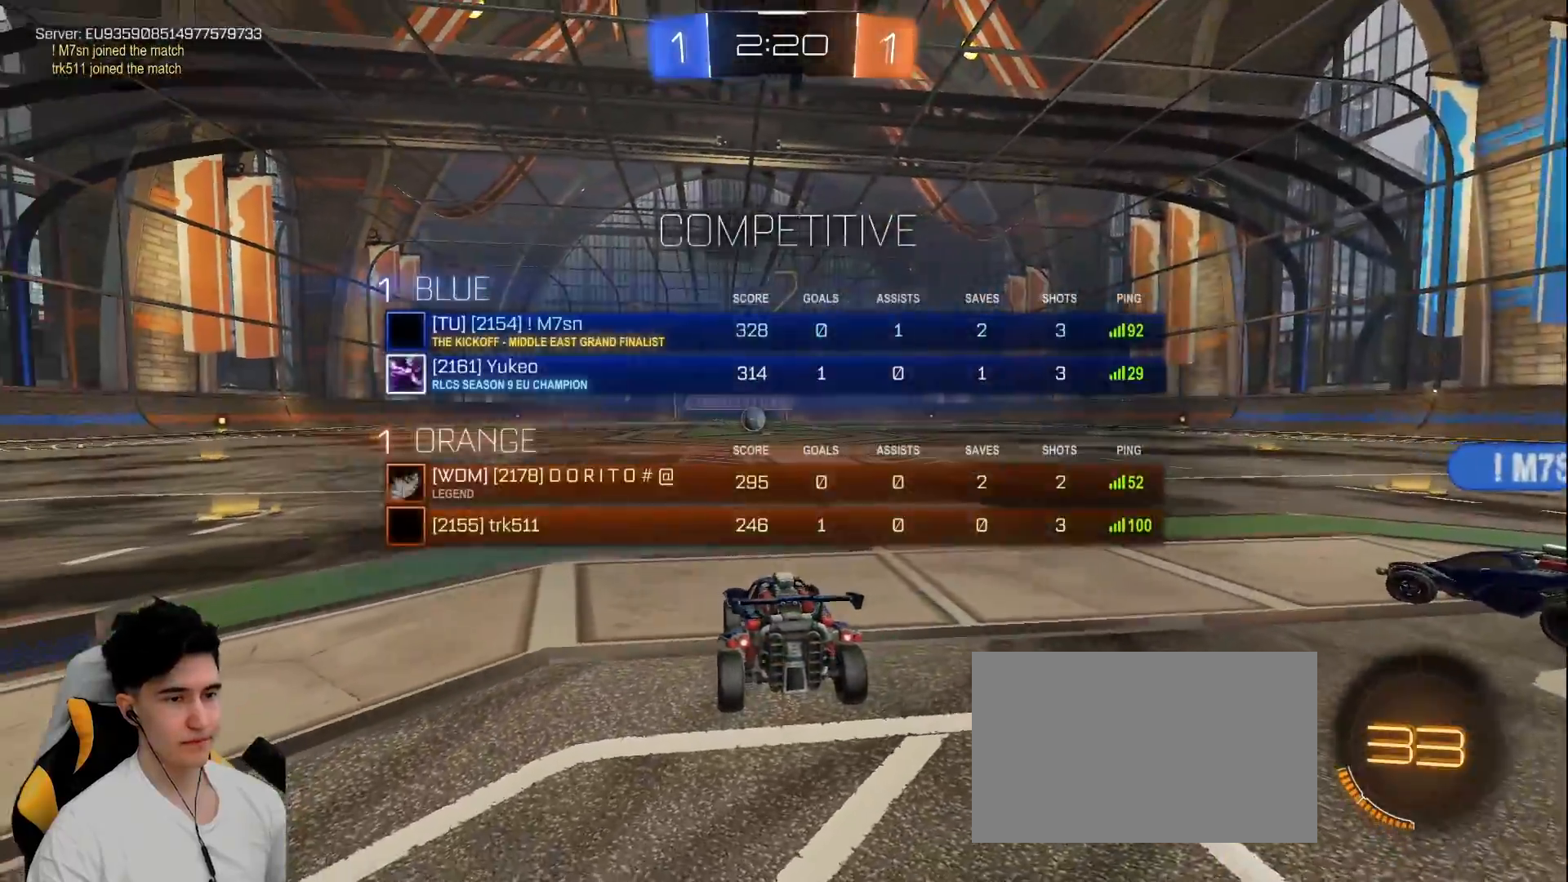
{"keys": ["w"], "mouse": [], "events": []}
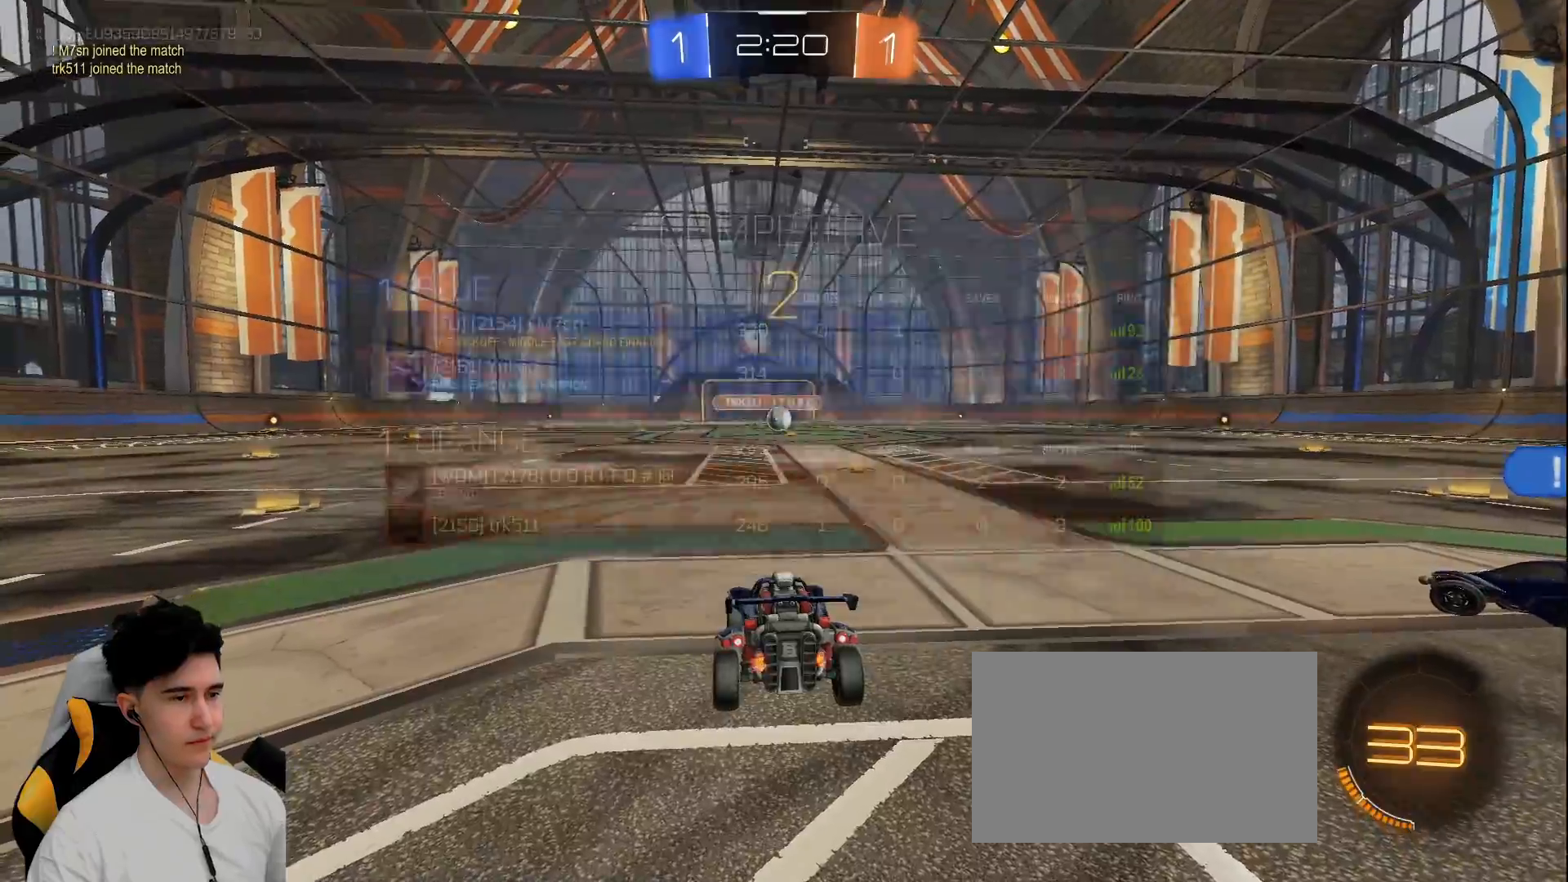
{"keys": ["w"], "mouse": [], "events": []}
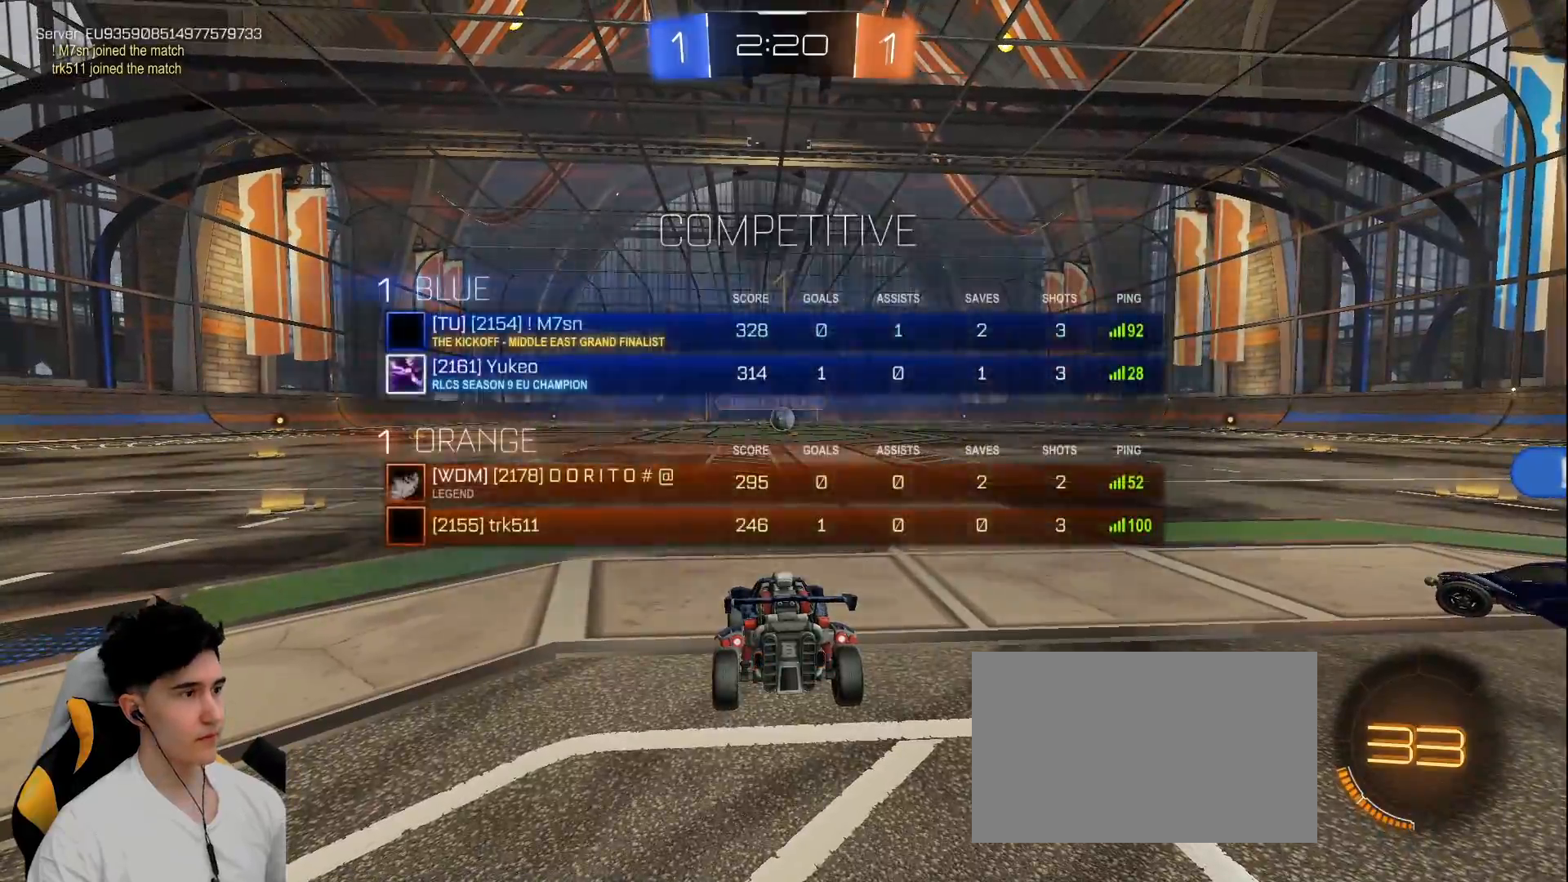
{"keys": ["w"], "mouse": ["left"], "events": [[333, "mouse_left", "down"]]}
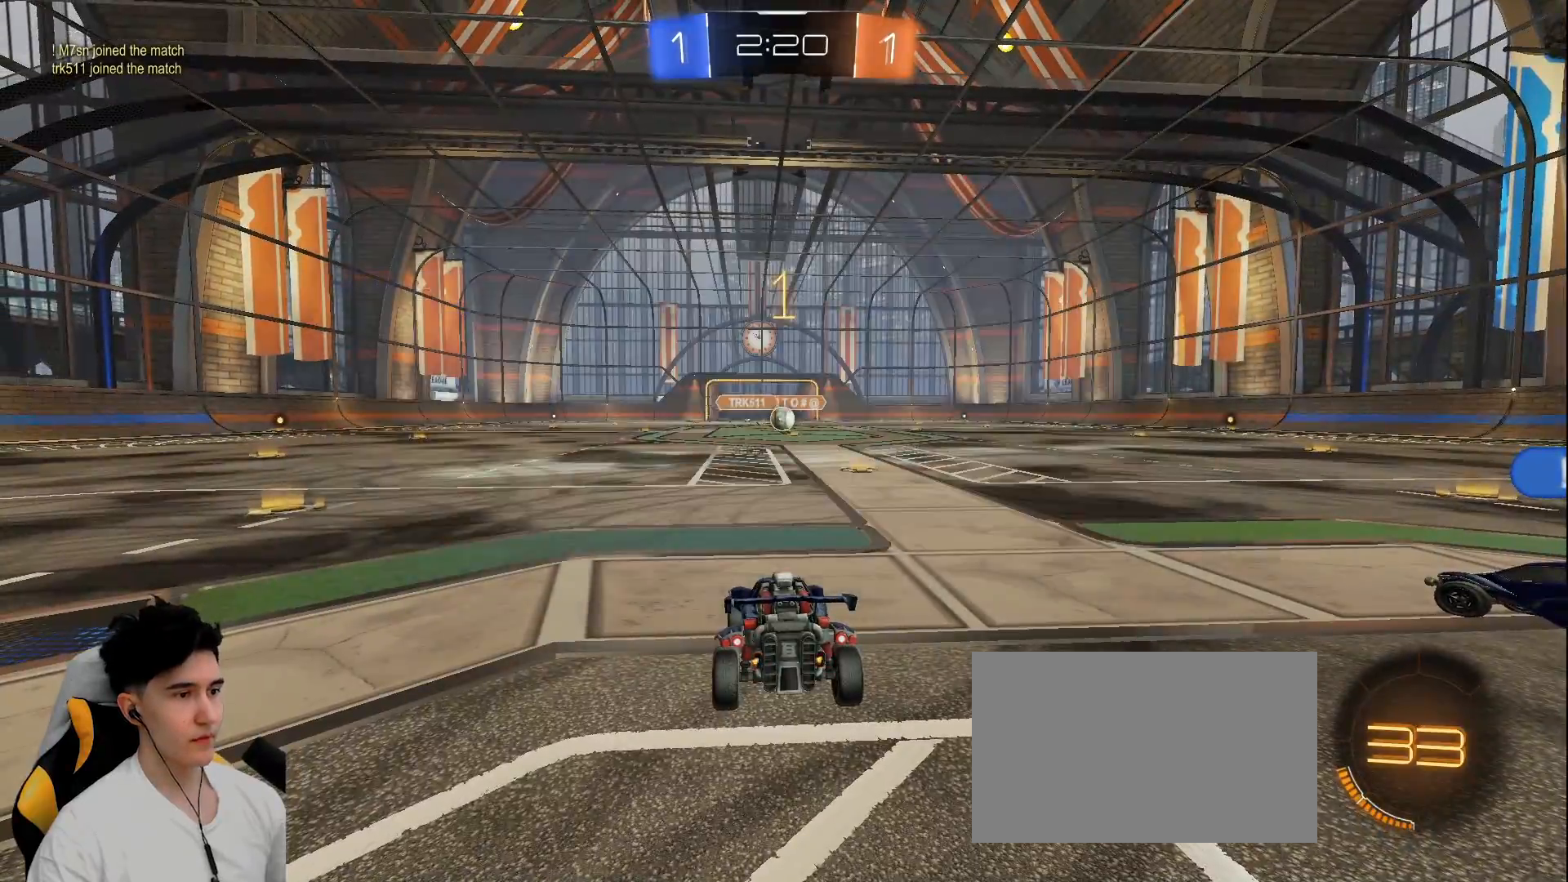
{"keys": ["w"], "mouse": ["left"], "events": [[117, "d", "down"], [267, "d", "up"]]}
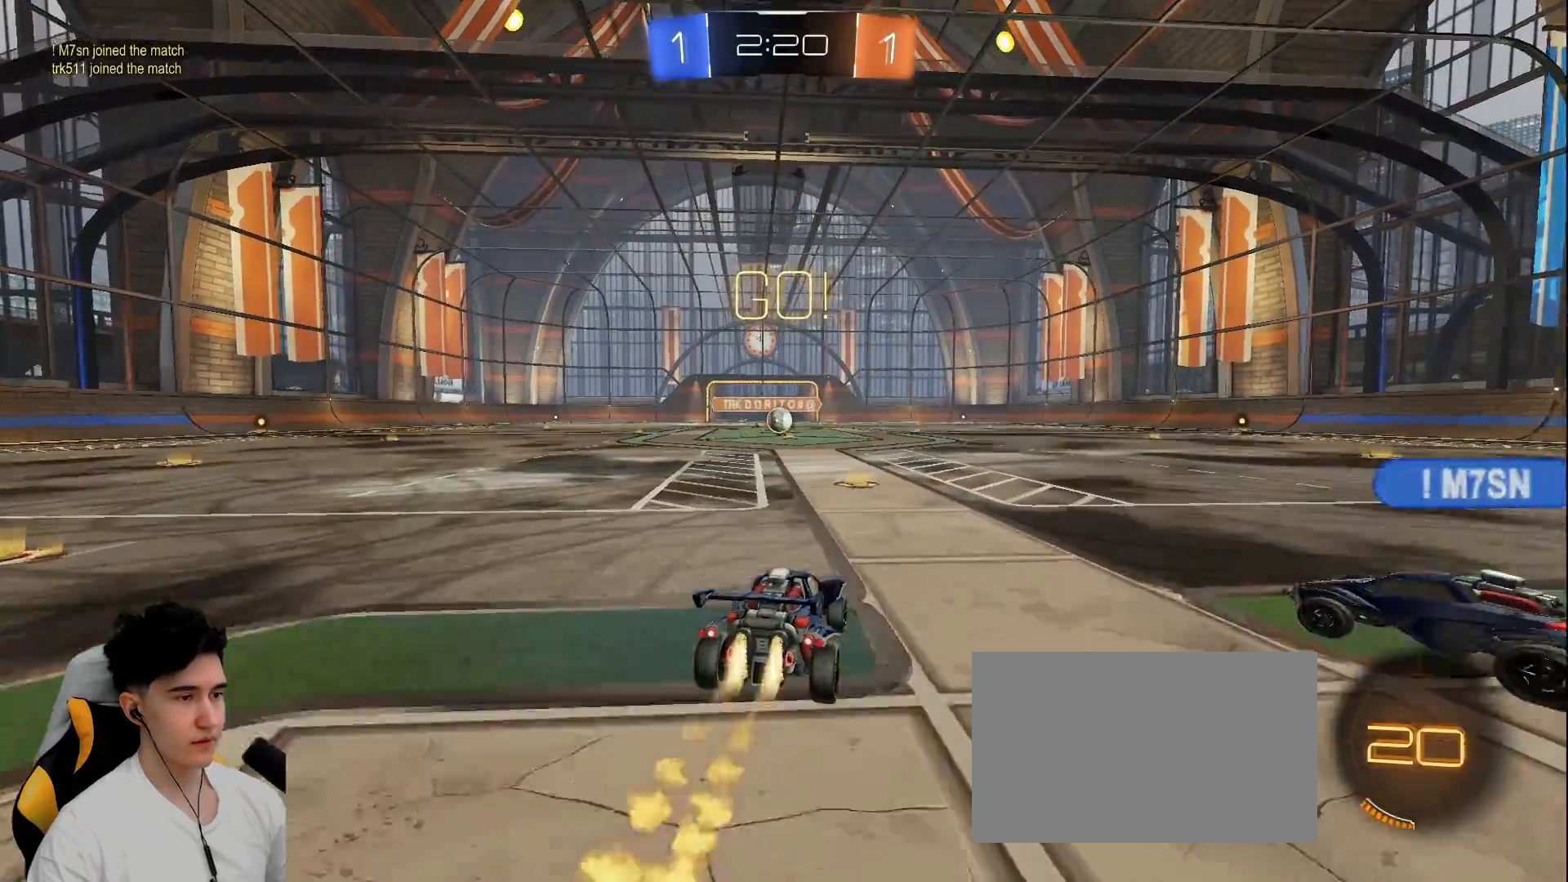
{"keys": ["a", "s", "shift"], "mouse": ["left", "right"], "events": [[83, "mouse_right", "down"], [150, "mouse_right", "up"], [183, "a", "down"], [183, "shift", "down"], [283, "mouse_right", "down"], [317, "s", "down"], [317, "w", "up"]]}
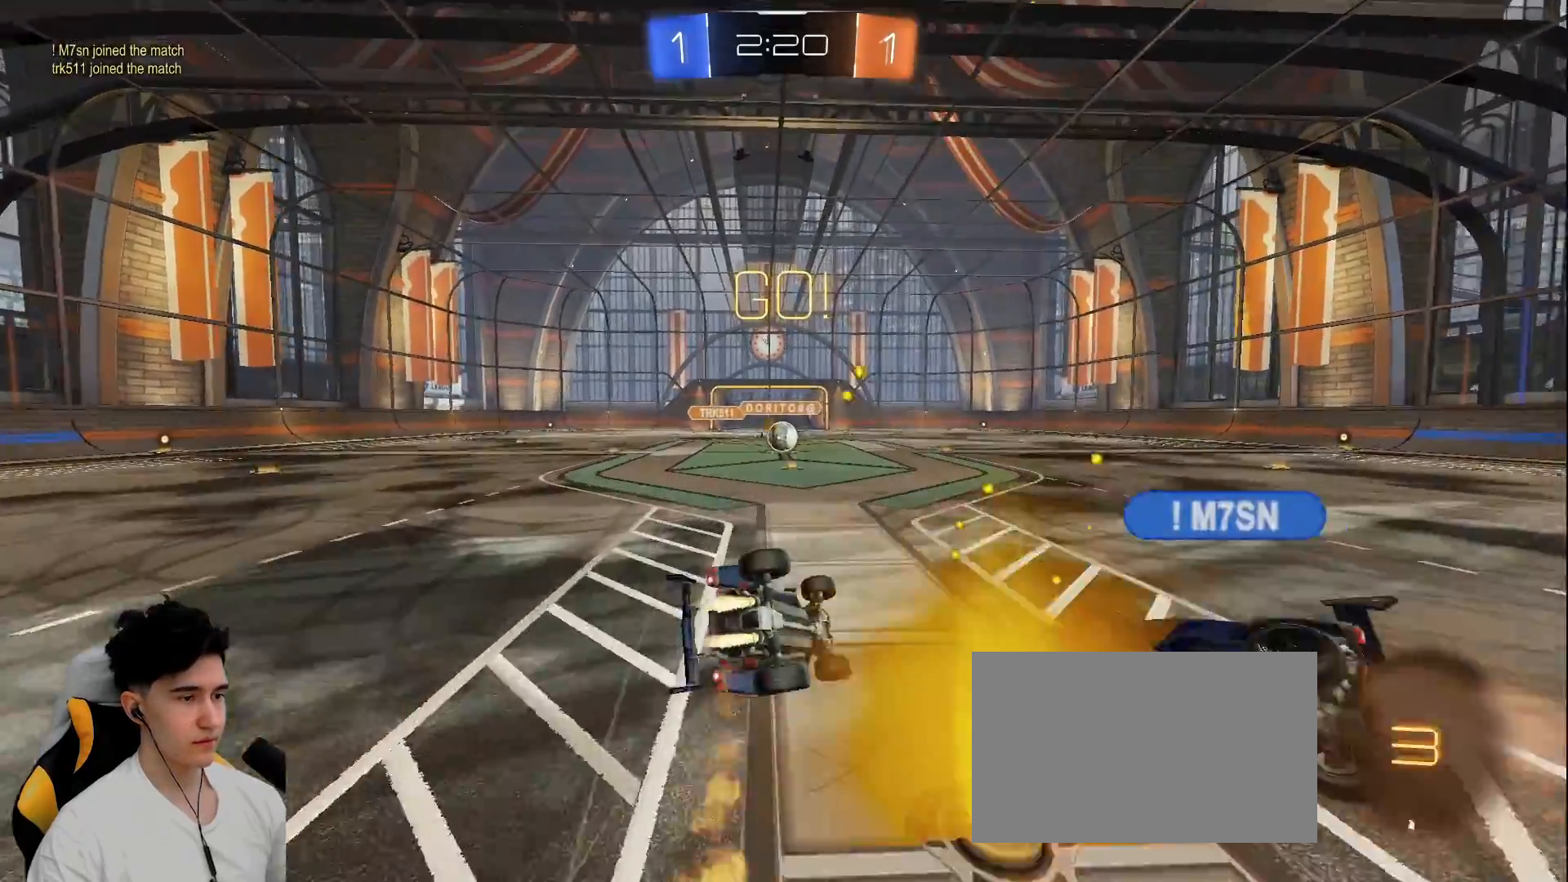
{"keys": ["a", "shift"], "mouse": [], "events": [[150, "mouse_right", "up"], [150, "s", "up"], [300, "s", "down"], [383, "mouse_left", "up"], [483, "s", "up"]]}
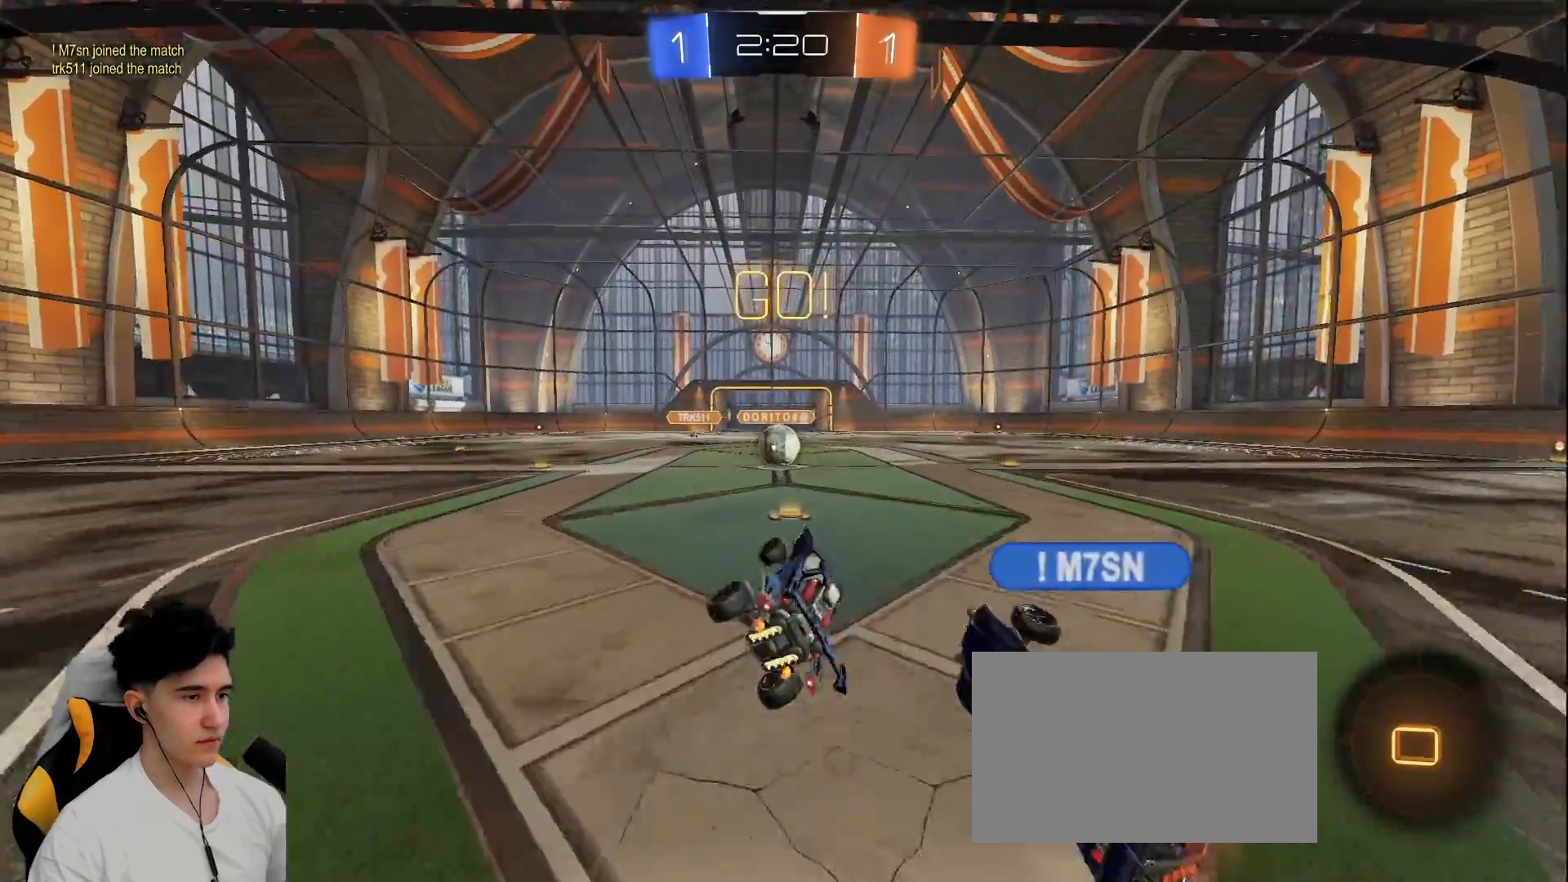
{"keys": ["w"], "mouse": ["right"], "events": [[33, "shift", "up"], [117, "a", "up"], [350, "w", "down"], [500, "mouse_right", "down"]]}
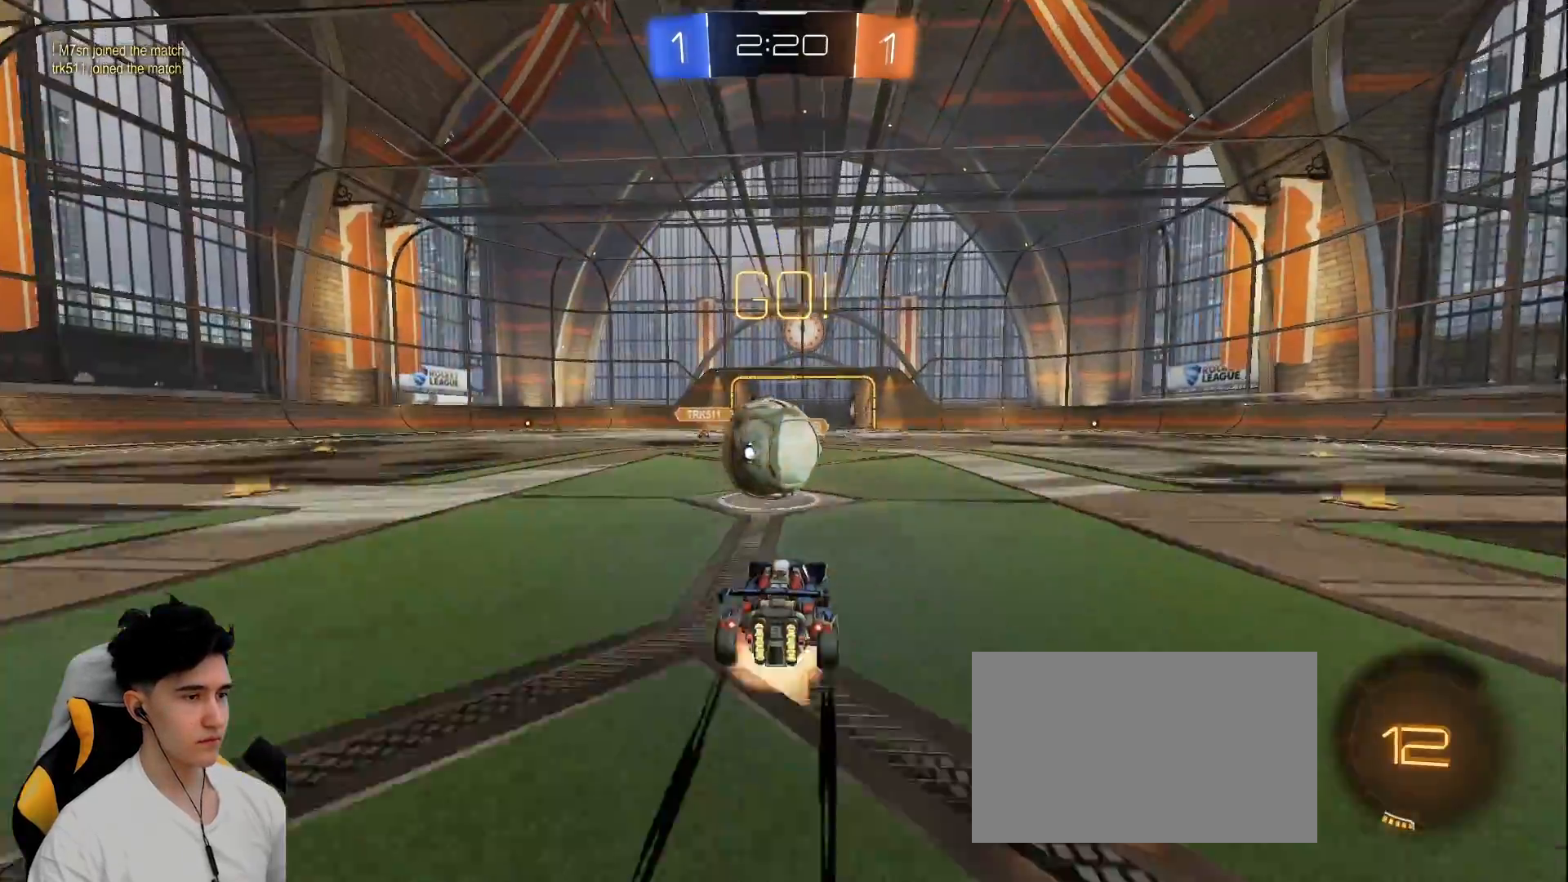
{"keys": ["a", "shift"], "mouse": ["left", "right"], "events": [[33, "a", "down"], [33, "shift", "down"], [33, "w", "up"], [83, "mouse_right", "up"], [133, "mouse_right", "down"], [183, "mouse_left", "down"]]}
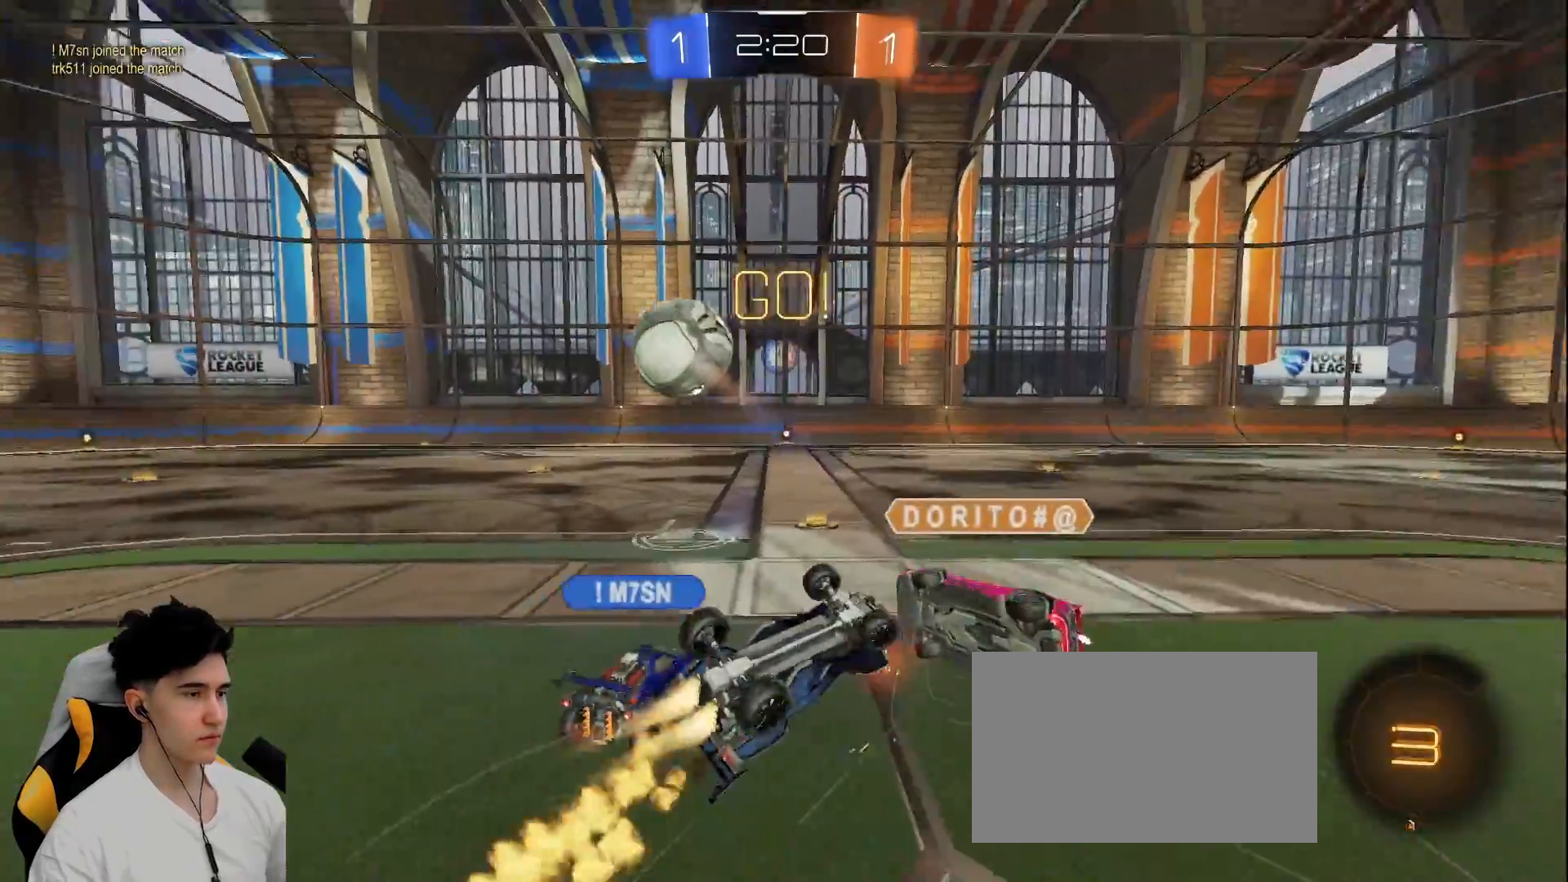
{"keys": ["a", "w"], "mouse": [], "events": [[17, "w", "down"], [150, "mouse_left", "up"], [150, "mouse_right", "up"], [200, "shift", "up"]]}
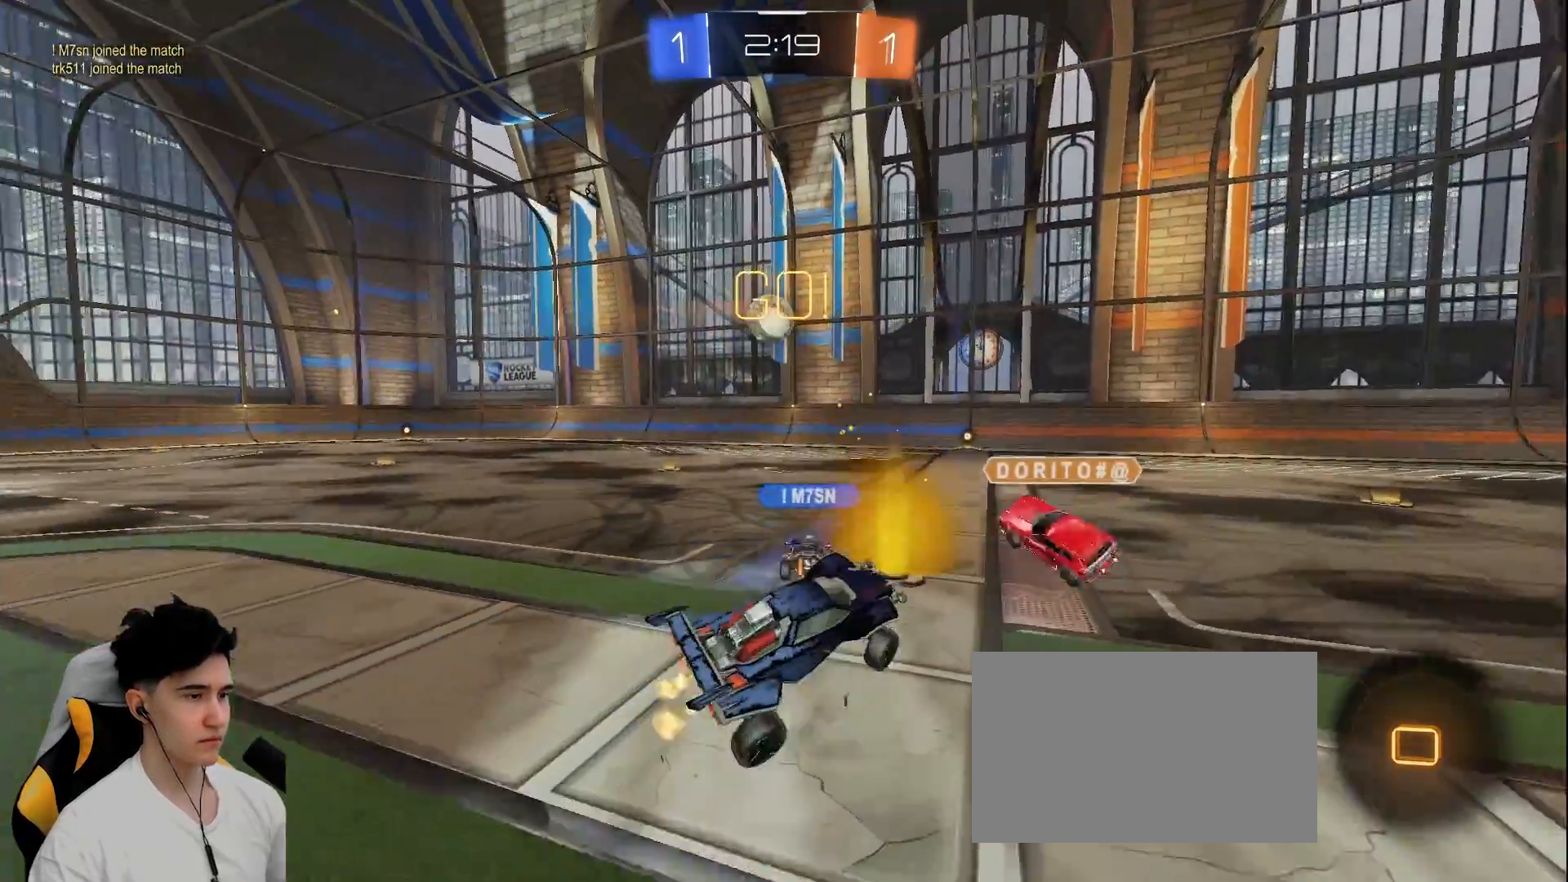
{"keys": ["a", "w"], "mouse": [], "events": []}
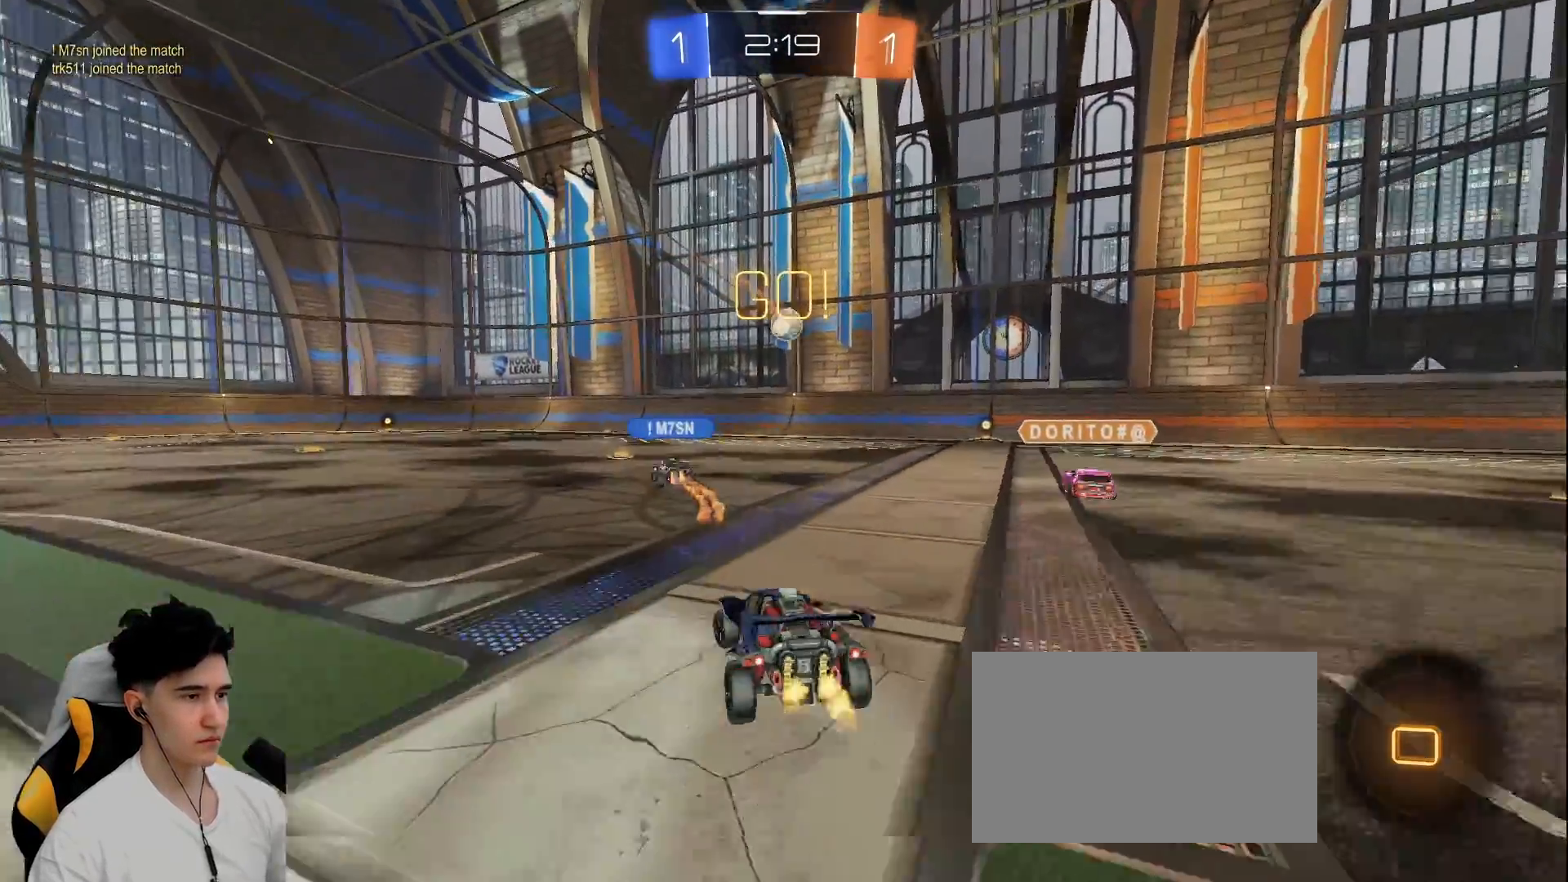
{"keys": ["w"], "mouse": [], "events": [[183, "a", "up"]]}
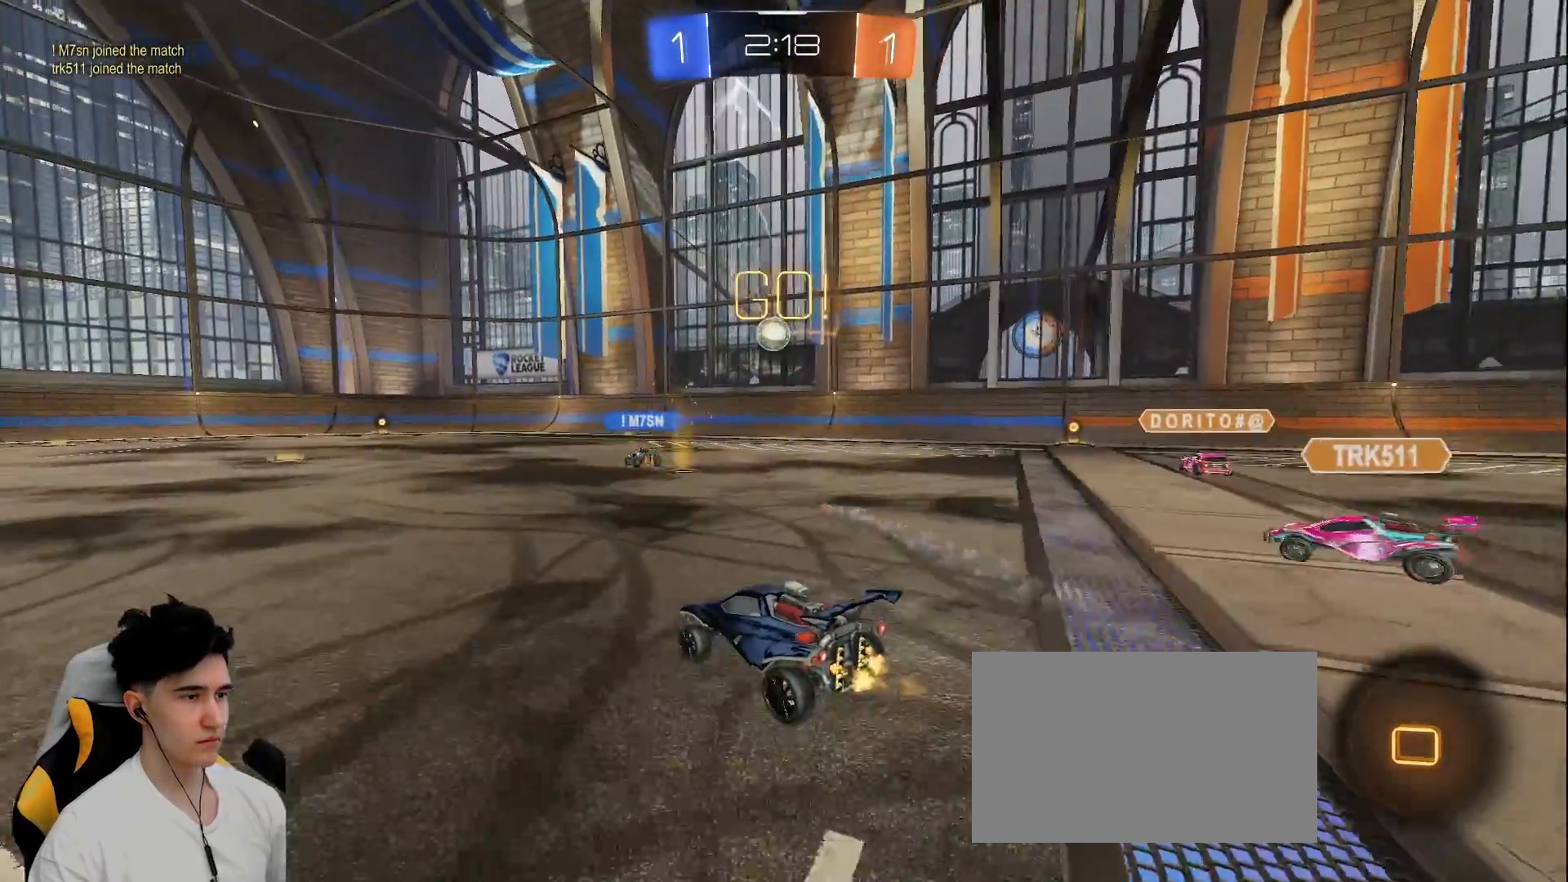
{"keys": ["d", "w"], "mouse": [], "events": [[100, "a", "down"], [283, "a", "up"], [433, "d", "down"]]}